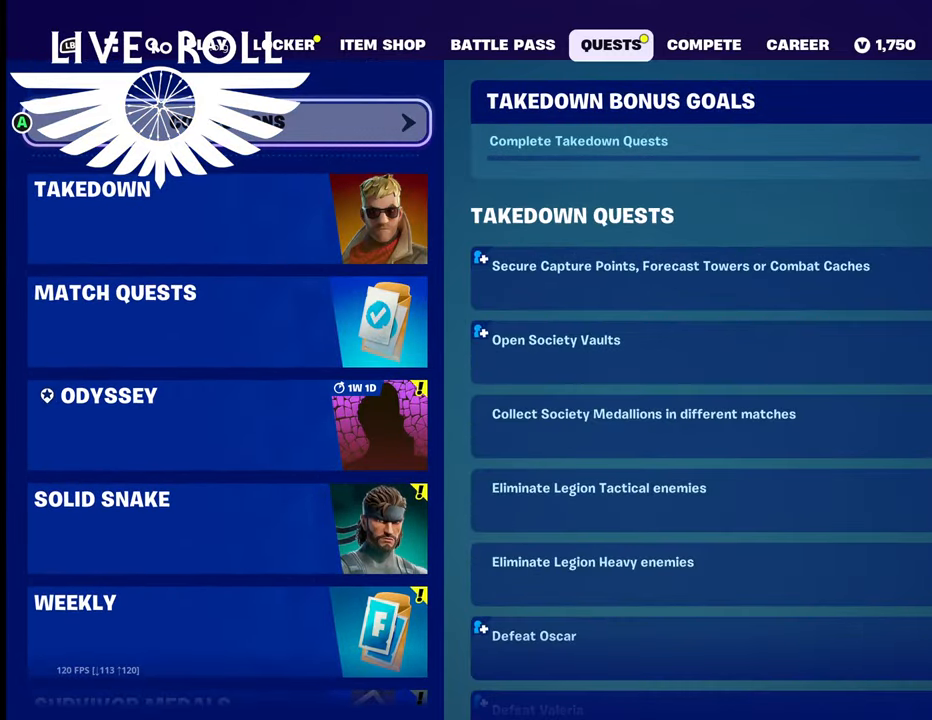
Gameplay with a controller (Xbox layout); each line is a JSON object with the inputs held at the frame after it. "events" lists button and stick changes between this image and that frame as [ms after this image, input, new state], when the widget could be followed in between.
{"buttons": [], "left_stick": "center", "right_stick": "center", "events": [[333, "left_stick", "left"], [467, "left_stick", "center"]]}
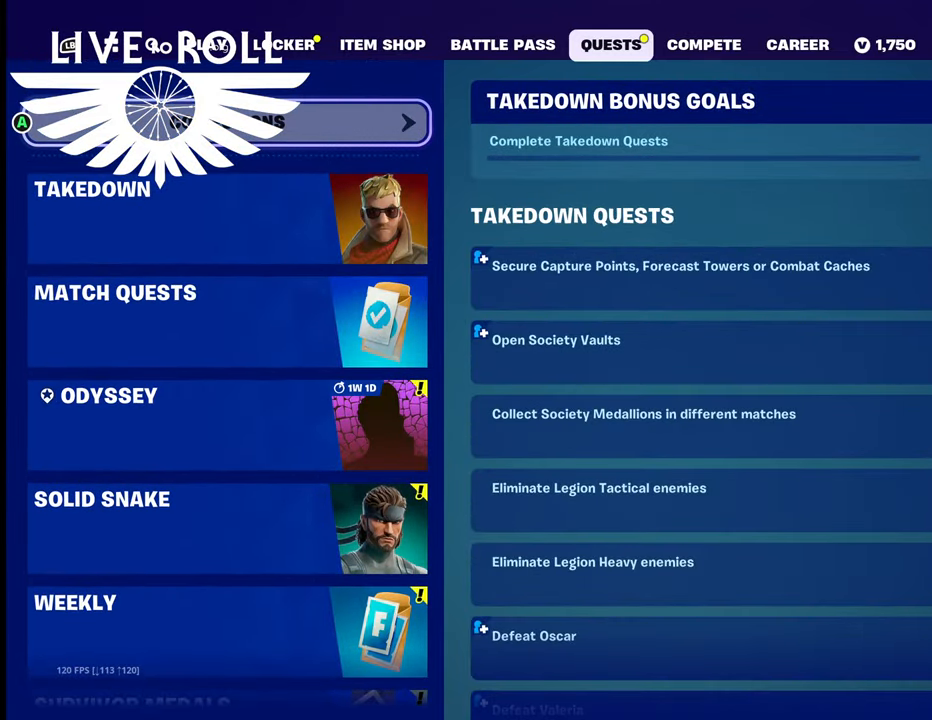
{"buttons": [], "left_stick": "center", "right_stick": "center", "events": [[133, "left_stick", "left"], [367, "left_stick", "center"]]}
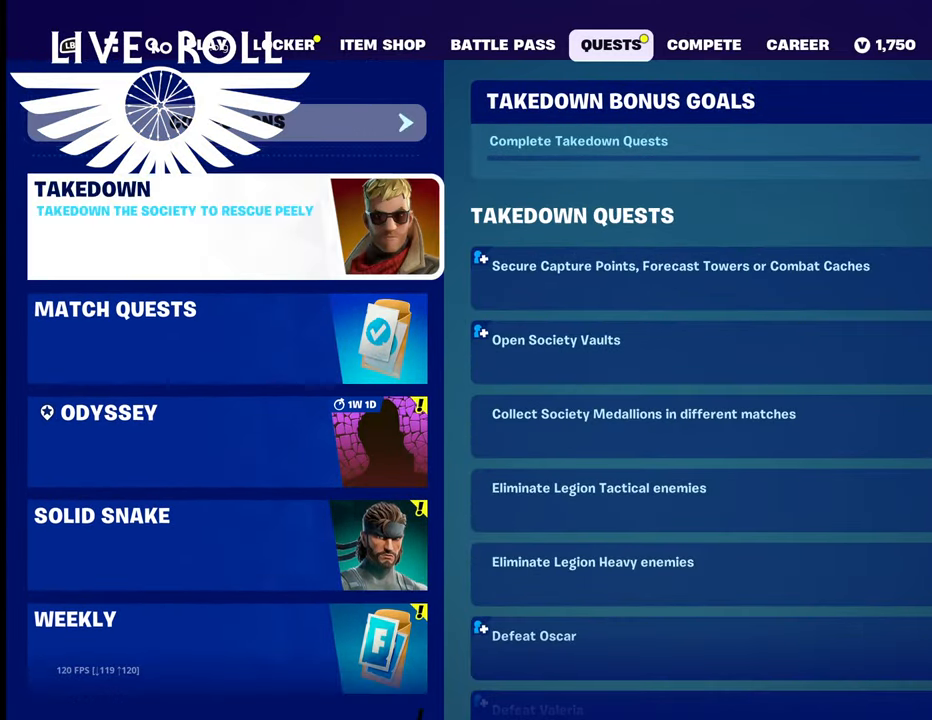
{"buttons": [], "left_stick": "center", "right_stick": "center", "events": [[67, "L1", "down"], [267, "L1", "up"], [367, "L1", "down"], [500, "L1", "up"]]}
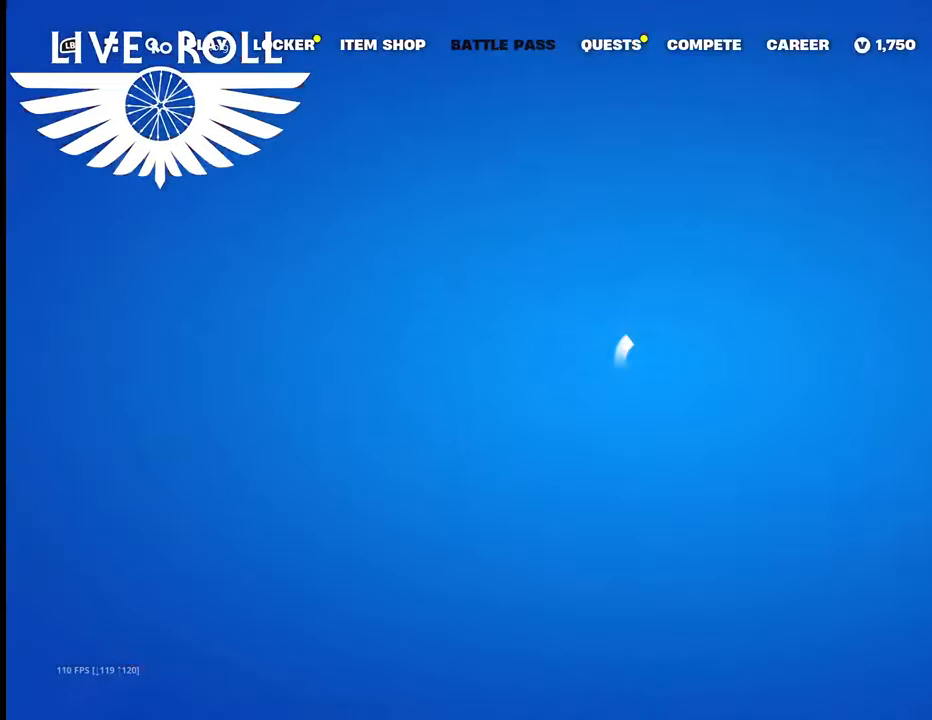
{"buttons": [], "left_stick": "center", "right_stick": "center", "events": [[133, "L1", "down"], [300, "L1", "up"]]}
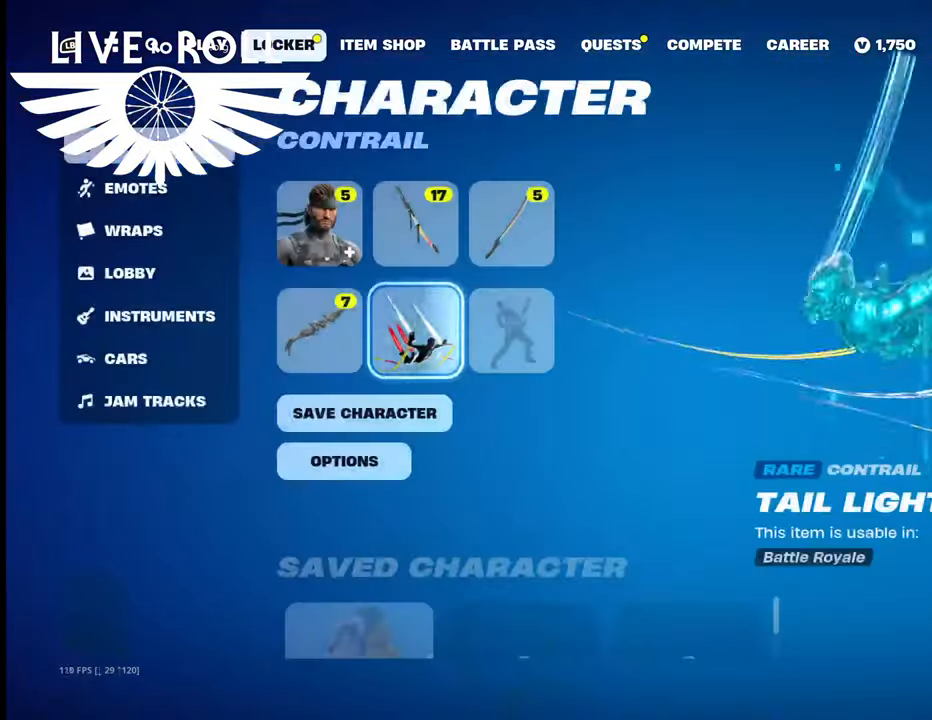
{"buttons": [], "left_stick": "center", "right_stick": "center", "events": [[67, "L1", "down"], [267, "L1", "up"]]}
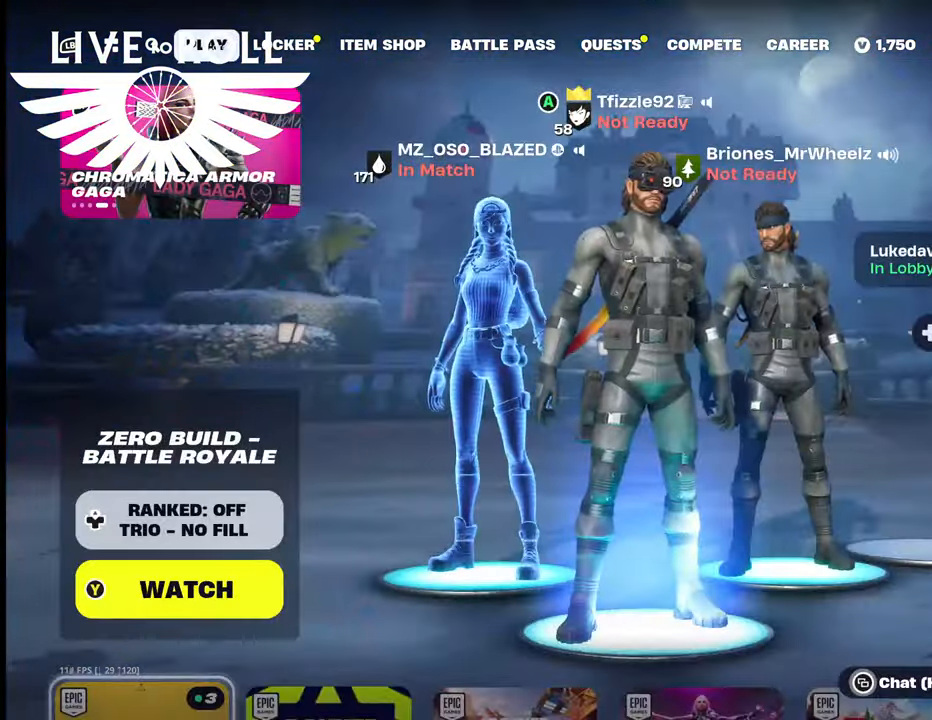
{"buttons": [], "left_stick": "center", "right_stick": "center", "events": []}
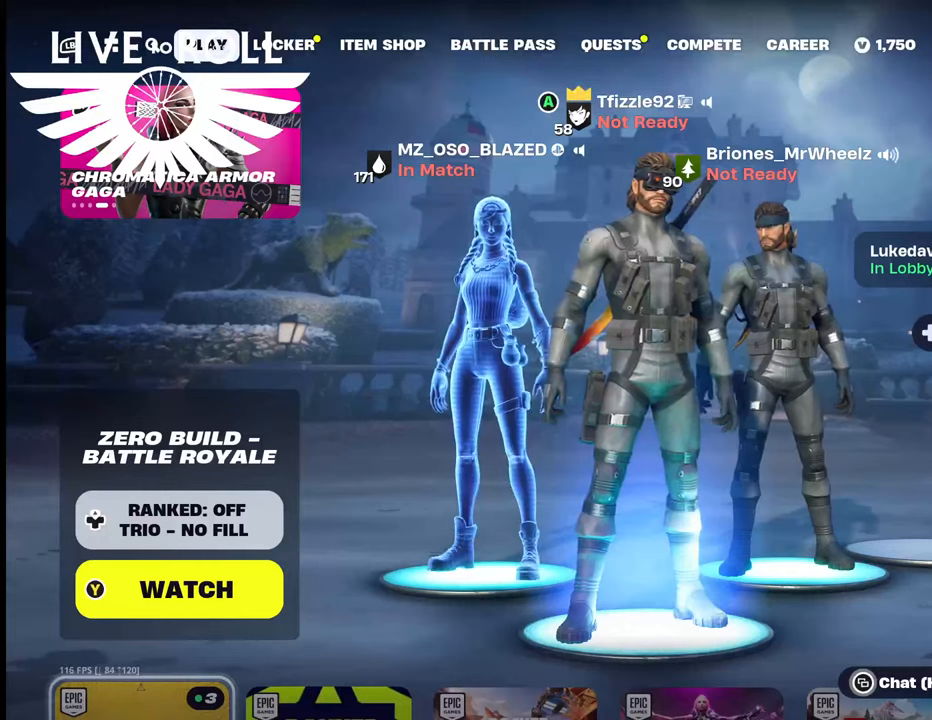
{"buttons": [], "left_stick": "center", "right_stick": "center", "events": []}
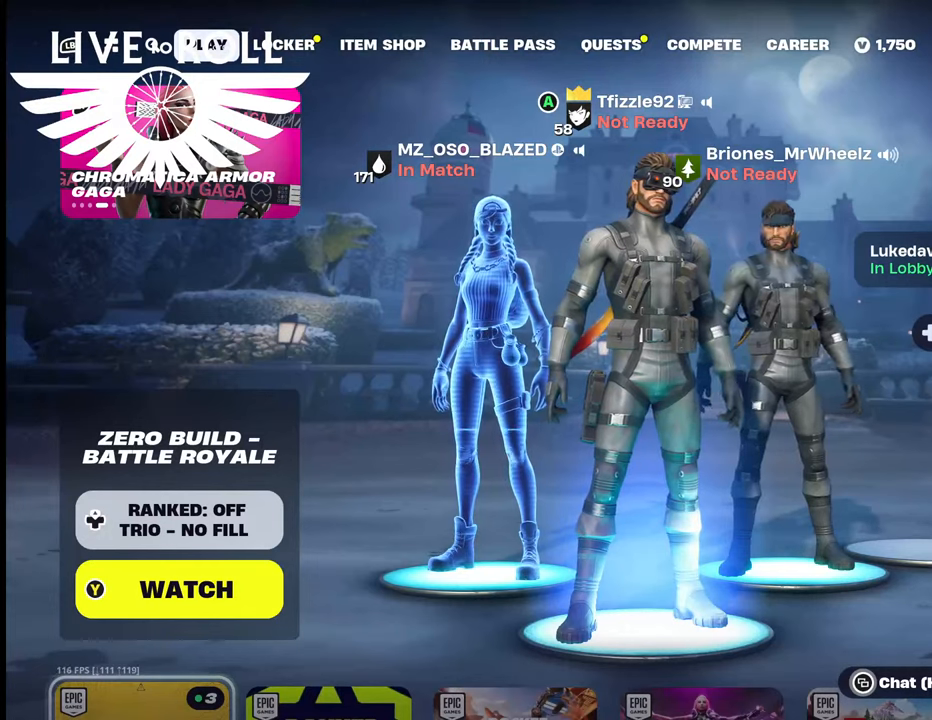
{"buttons": [], "left_stick": "center", "right_stick": "center", "events": []}
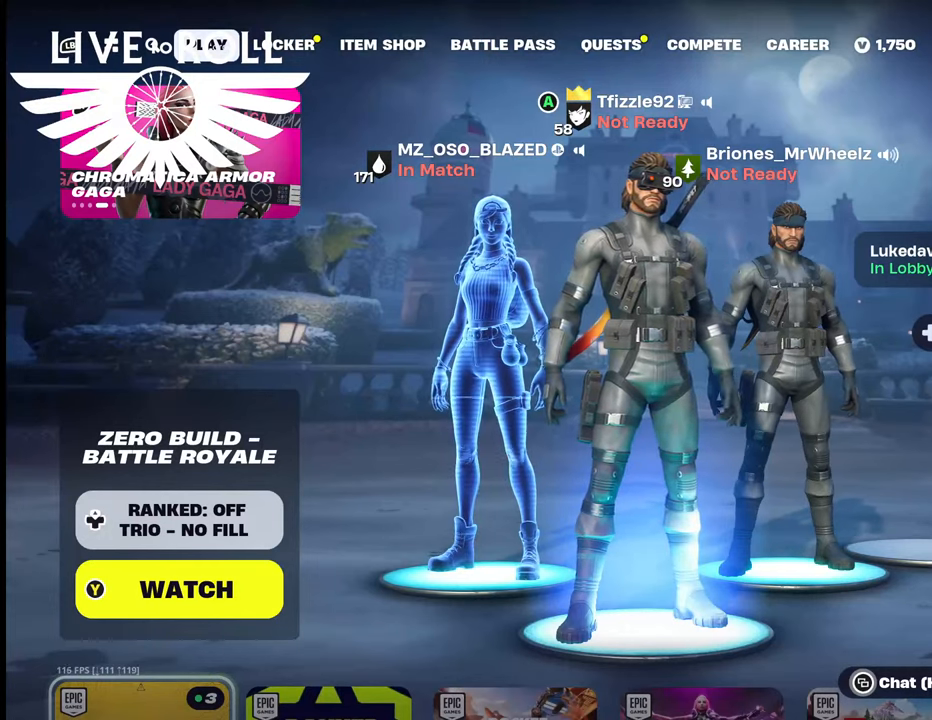
{"buttons": [], "left_stick": "center", "right_stick": "center", "events": [[67, "left_stick", "left"], [333, "left_stick", "center"]]}
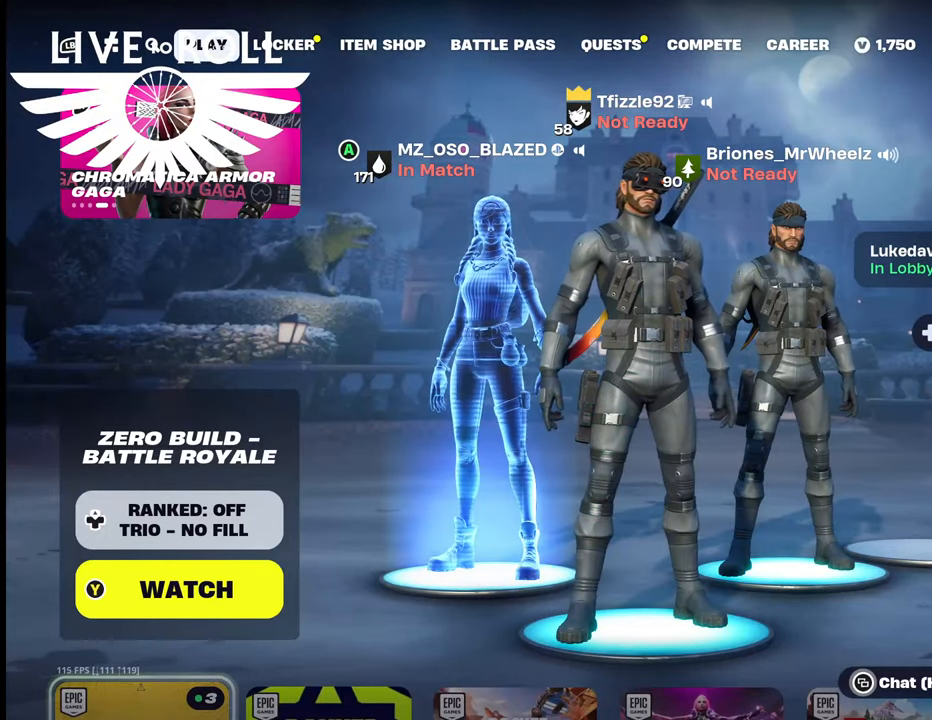
{"buttons": [], "left_stick": "center", "right_stick": "center", "events": []}
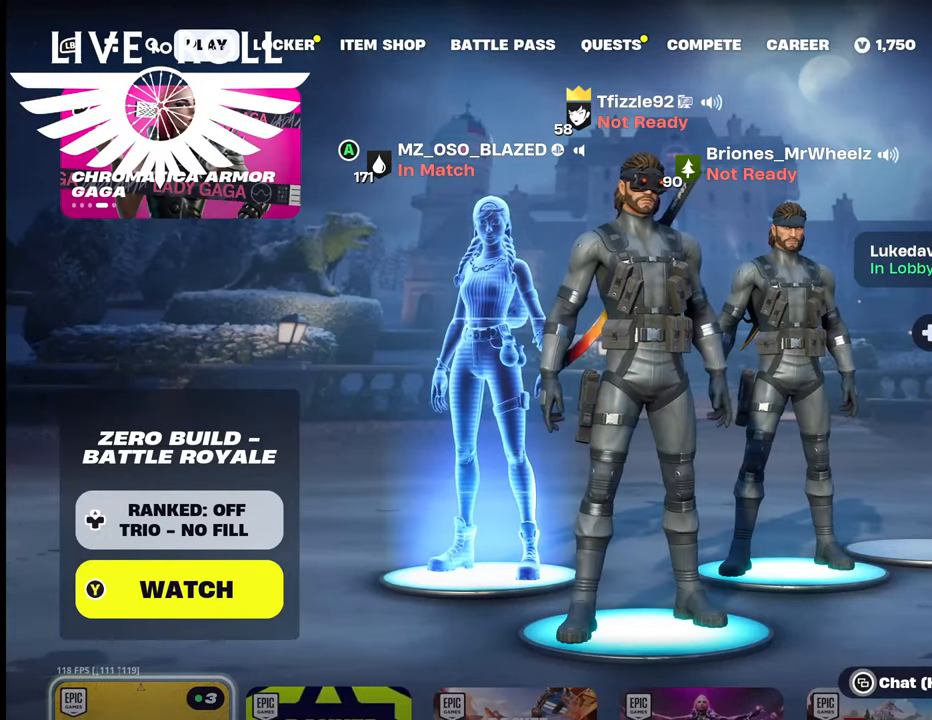
{"buttons": [], "left_stick": "center", "right_stick": "center", "events": [[100, "A", "down"], [200, "A", "up"]]}
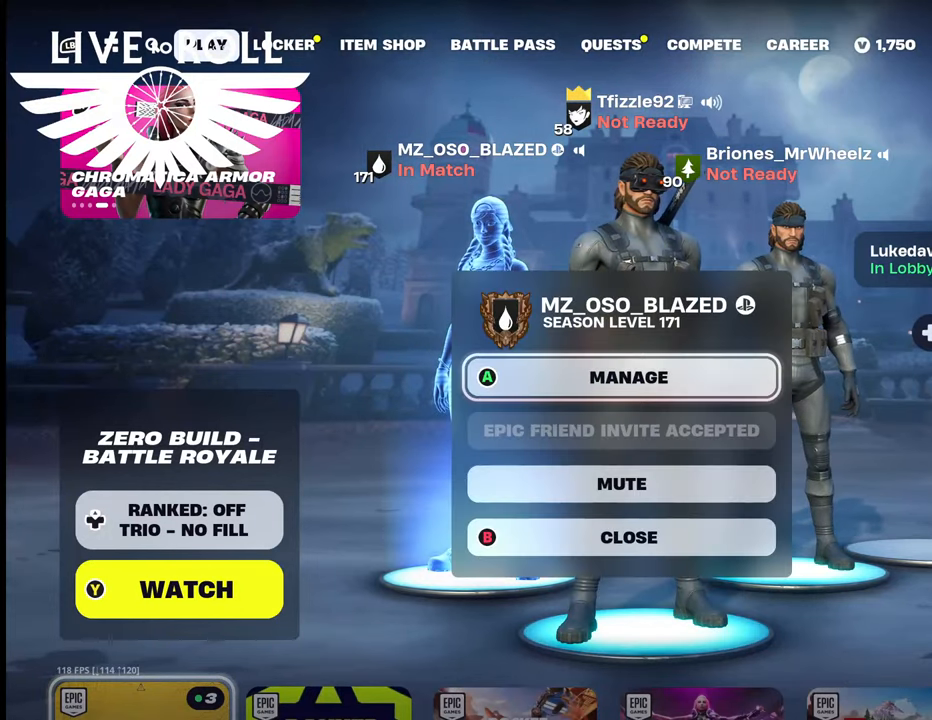
{"buttons": [], "left_stick": "center", "right_stick": "center", "events": []}
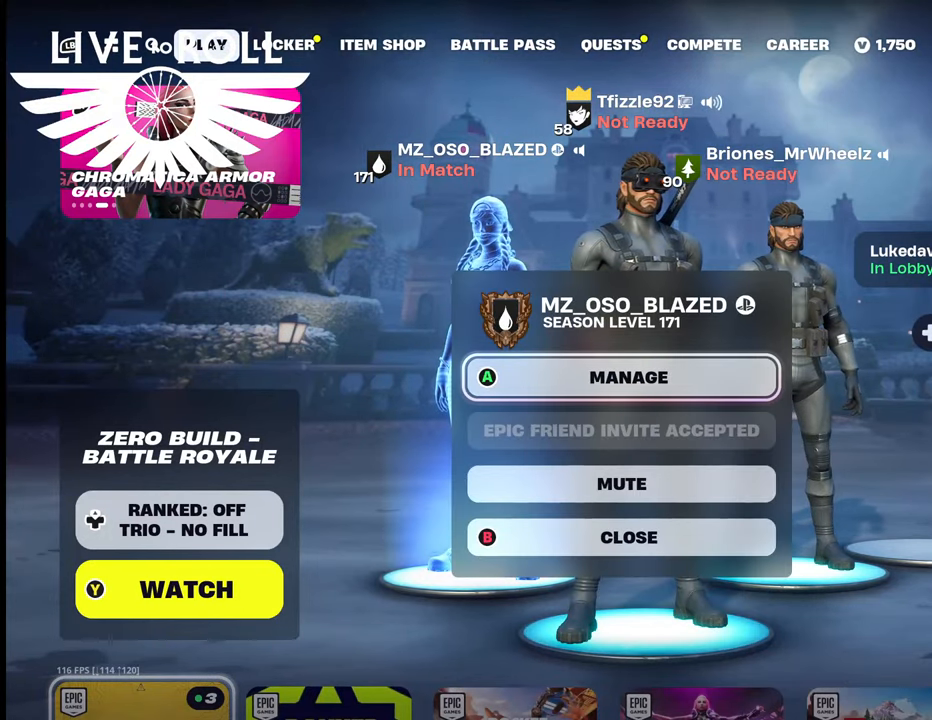
{"buttons": [], "left_stick": "center", "right_stick": "center", "events": []}
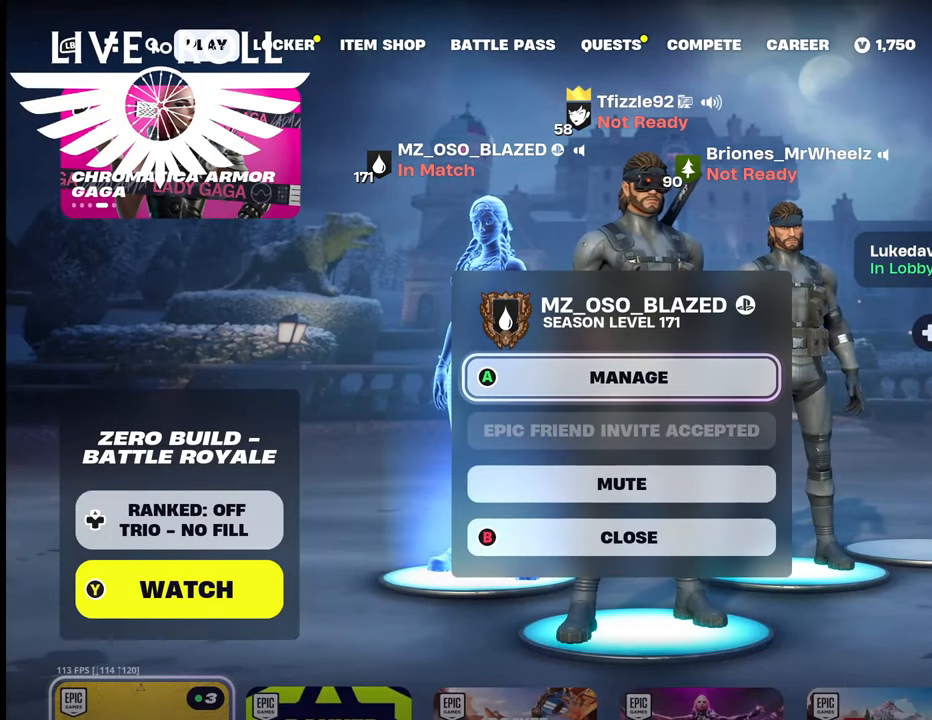
{"buttons": [], "left_stick": "center", "right_stick": "center", "events": []}
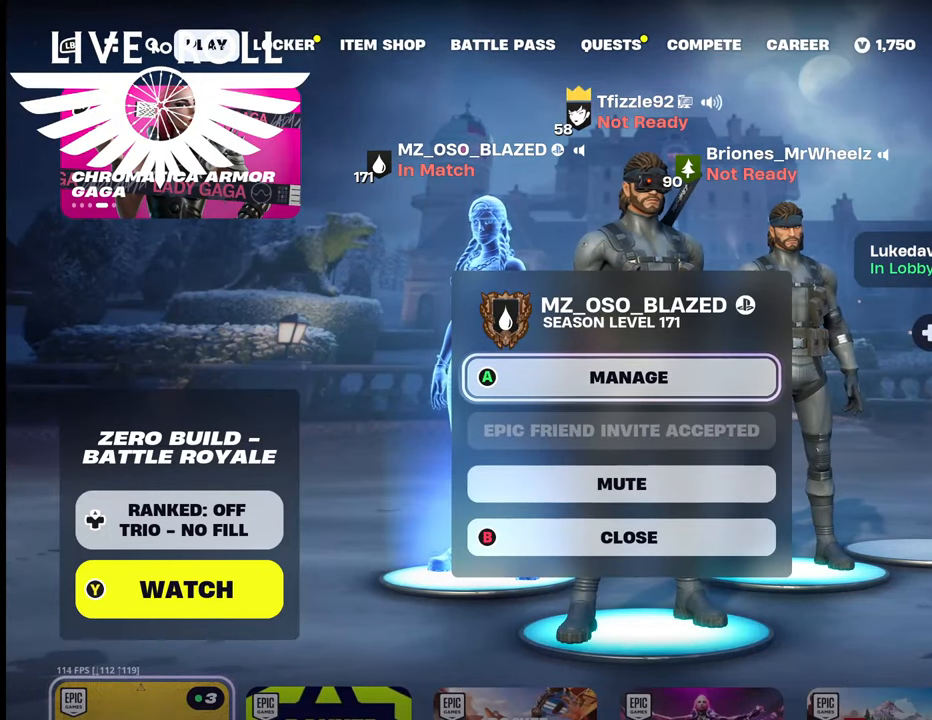
{"buttons": [], "left_stick": "center", "right_stick": "center", "events": []}
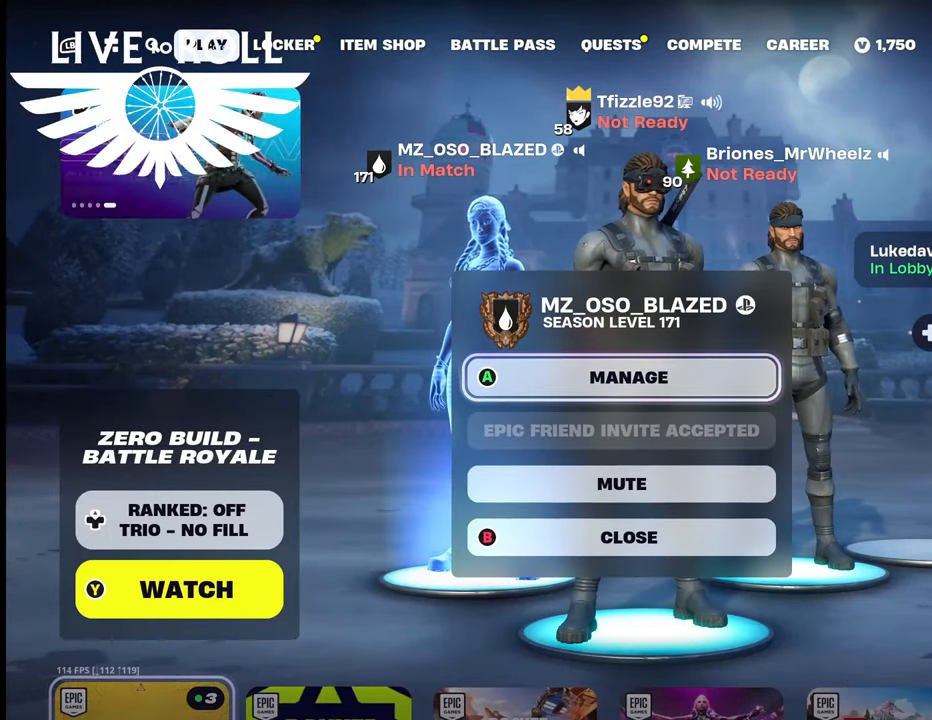
{"buttons": [], "left_stick": "center", "right_stick": "center", "events": []}
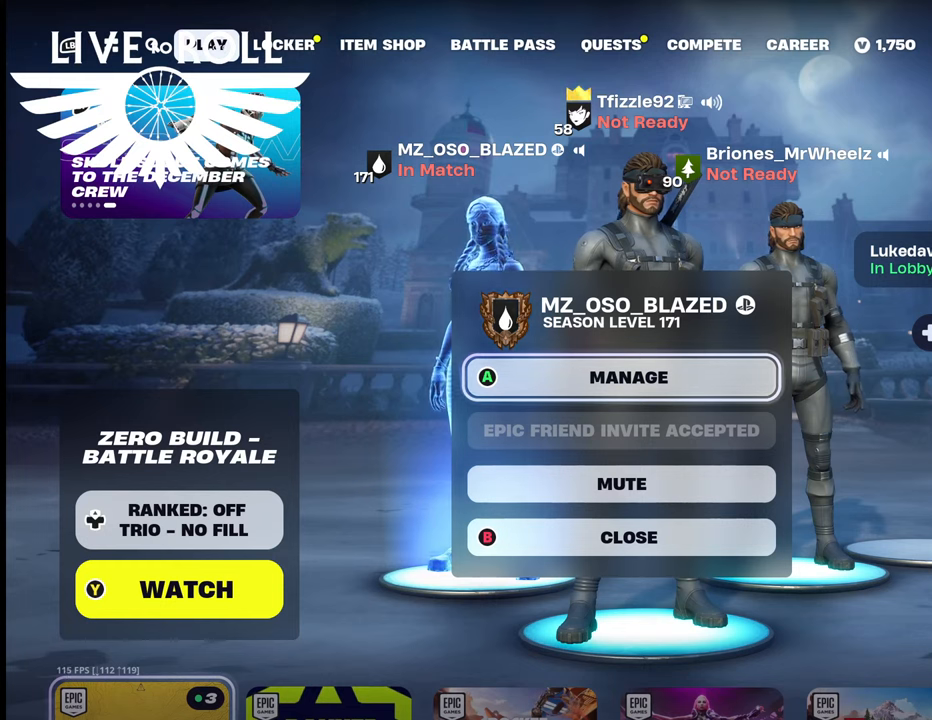
{"buttons": [], "left_stick": "center", "right_stick": "center", "events": []}
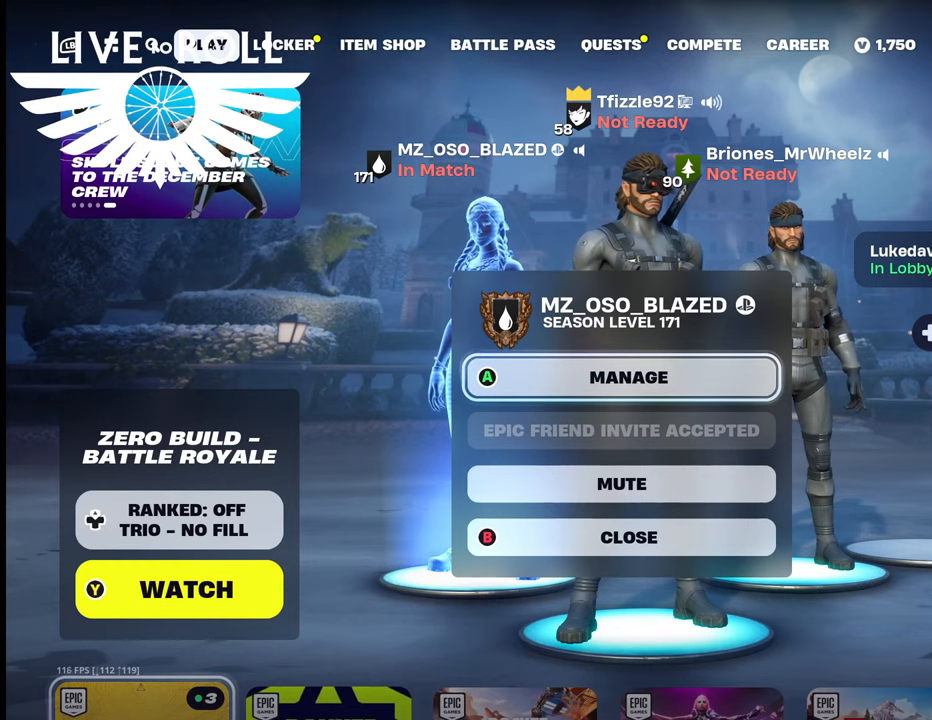
{"buttons": [], "left_stick": "center", "right_stick": "center", "events": []}
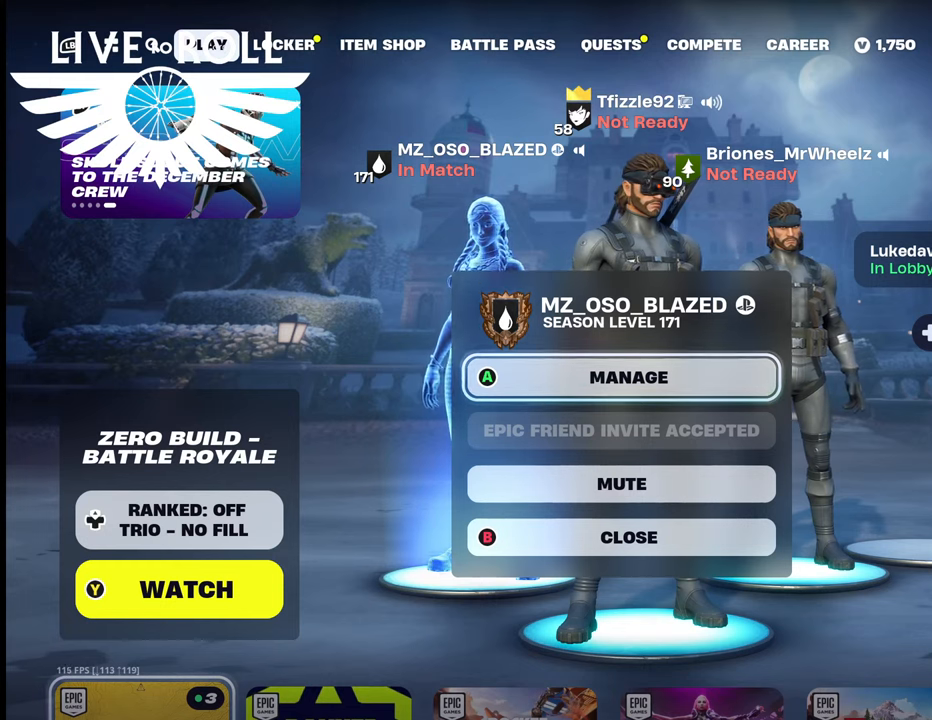
{"buttons": [], "left_stick": "center", "right_stick": "center", "events": [[67, "B", "down"], [167, "B", "up"]]}
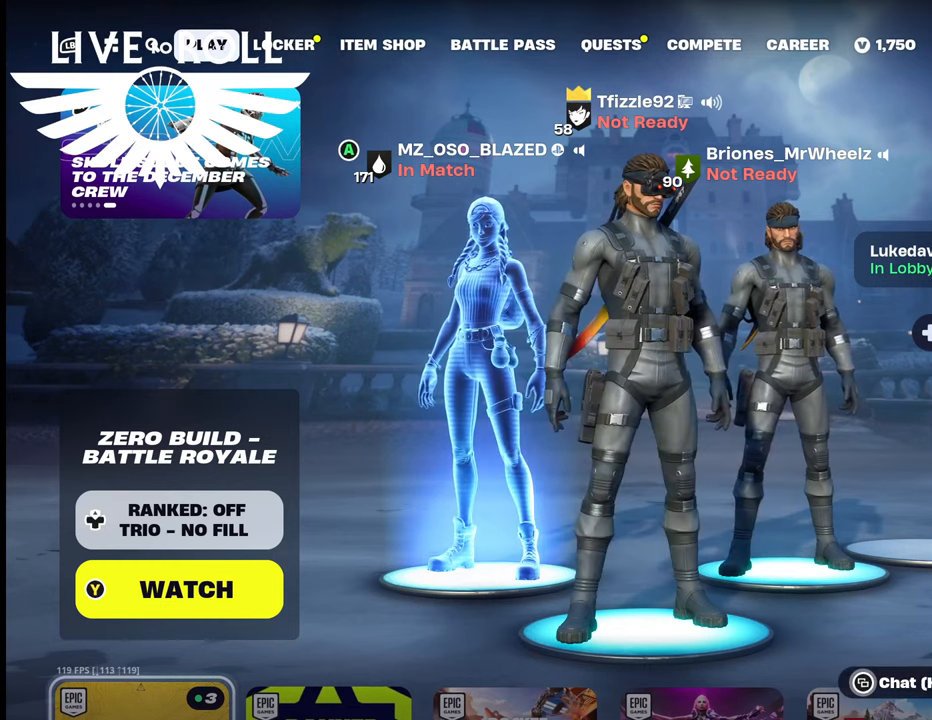
{"buttons": [], "left_stick": "center", "right_stick": "center", "events": [[300, "Y", "down"], [433, "Y", "up"]]}